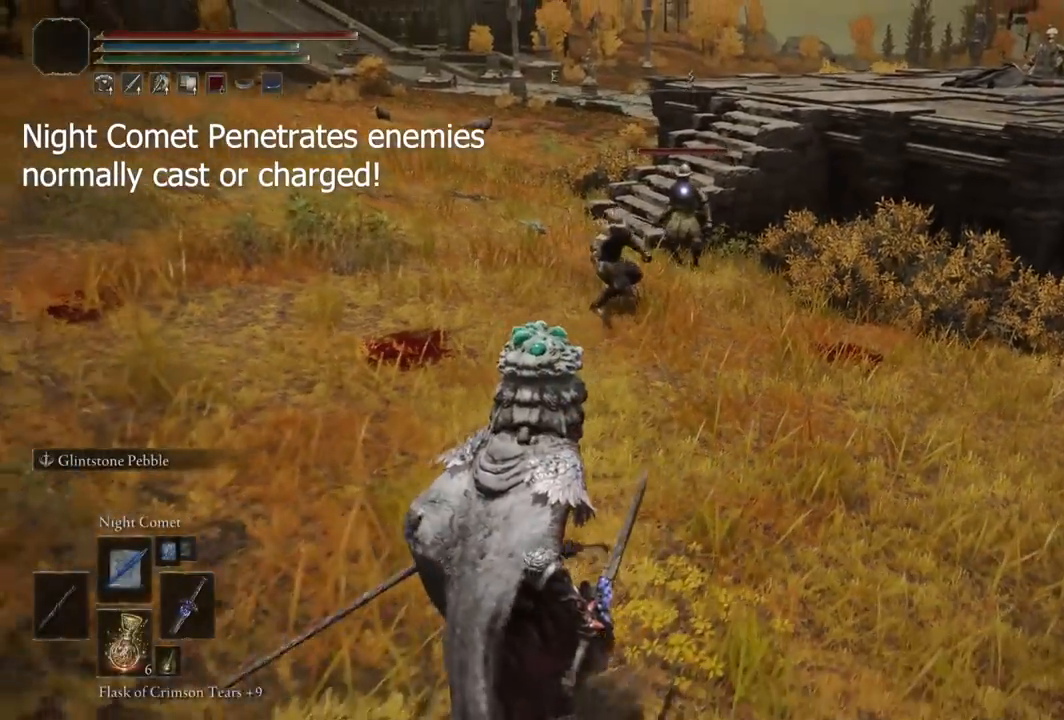
Gameplay with a controller (Xbox layout); each line is a JSON object with the inputs held at the frame after it (dt_ms = milliseconds from this image to that frame). "events" lists button and stick changes between this image and that frame as [ms after this image, input, new state], when the widget could be followed in between.
{"dt_ms": 1000, "buttons": ["L2"], "left_stick": "down", "right_stick": "center"}
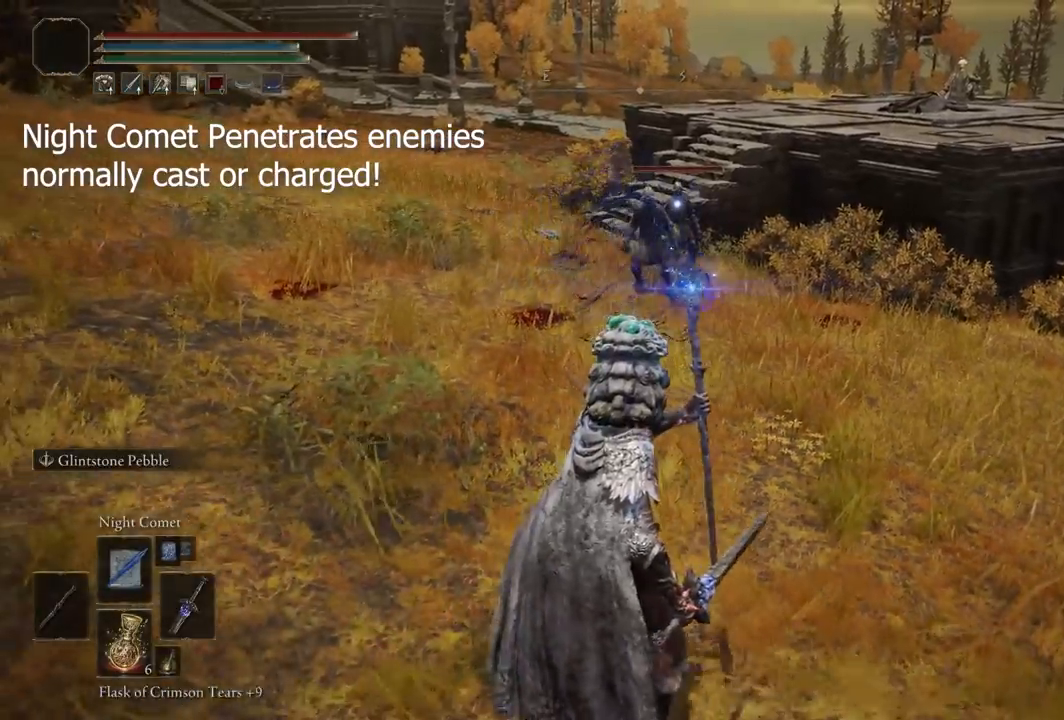
{"dt_ms": 500, "buttons": ["L2"], "left_stick": "down-left", "right_stick": "center", "events": [[100, "left_stick", "down-left"]]}
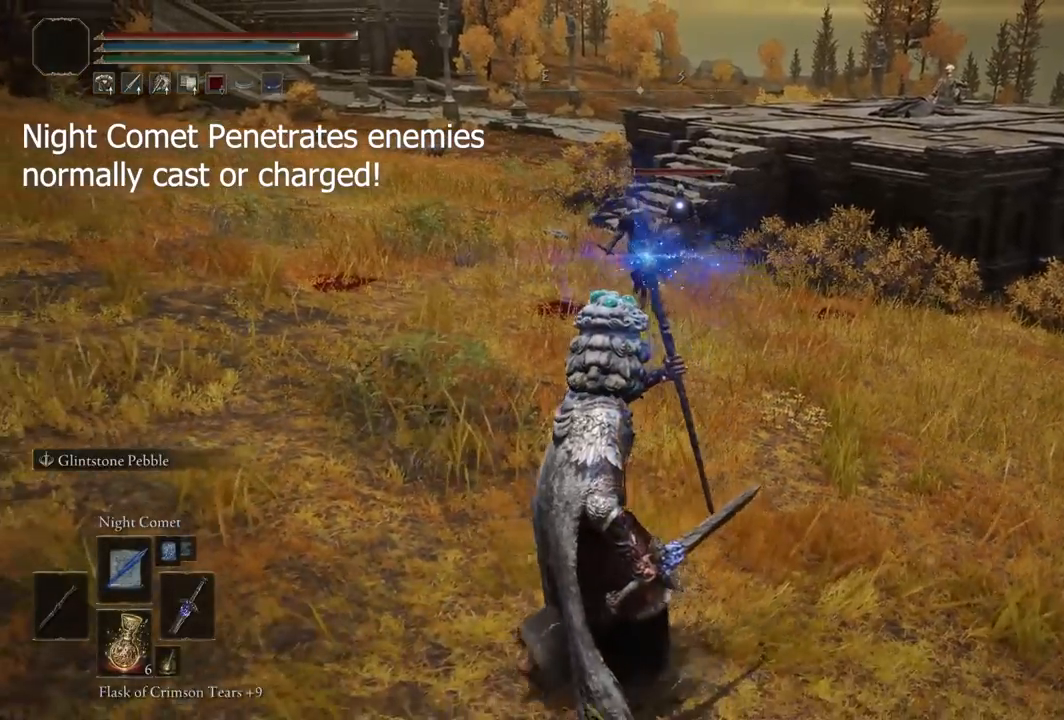
{"dt_ms": 500, "buttons": ["L2"], "left_stick": "down-left", "right_stick": "center", "events": []}
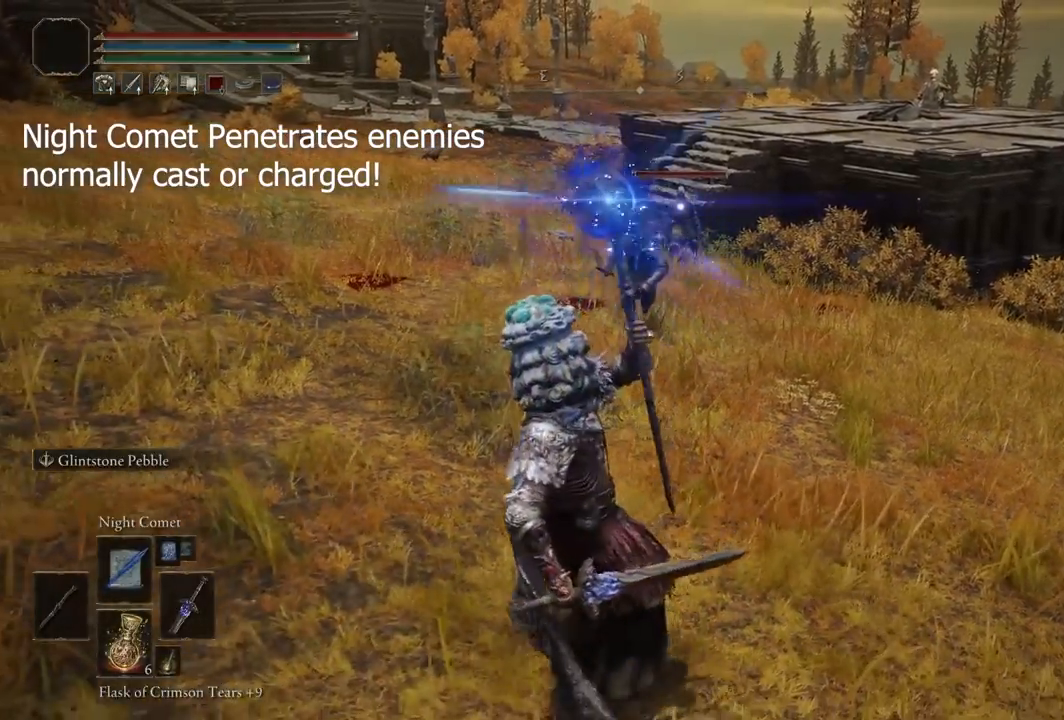
{"dt_ms": 500, "buttons": [], "left_stick": "center", "right_stick": "center", "events": [[183, "L2", "up"], [500, "left_stick", "center"]]}
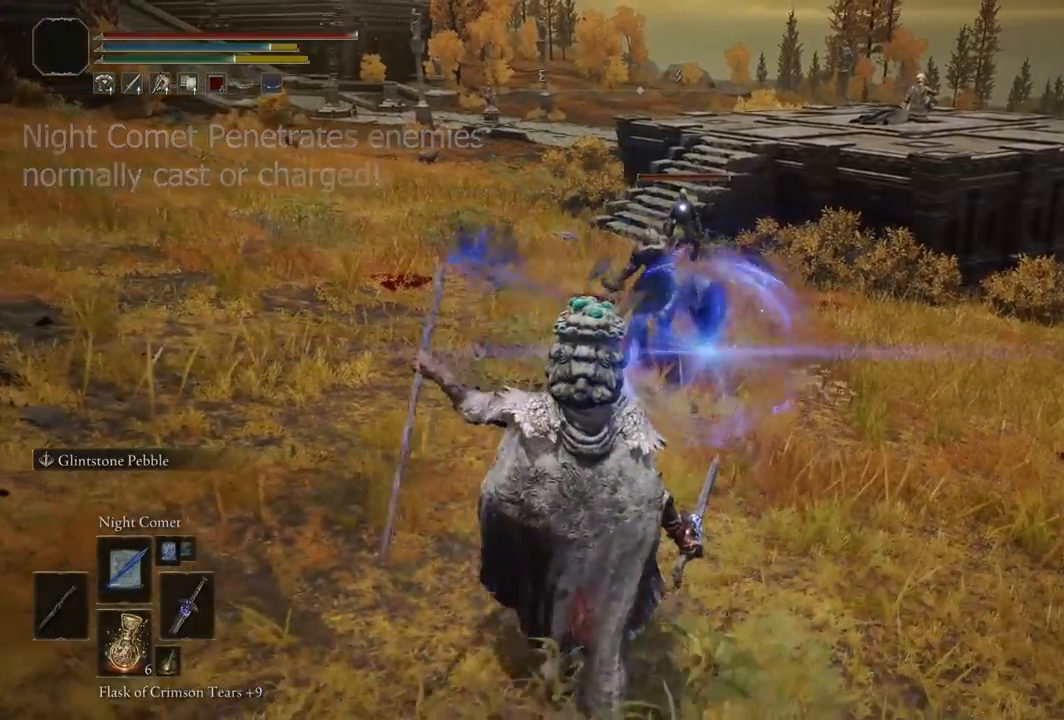
{"dt_ms": 500, "buttons": [], "left_stick": "center", "right_stick": "center", "events": []}
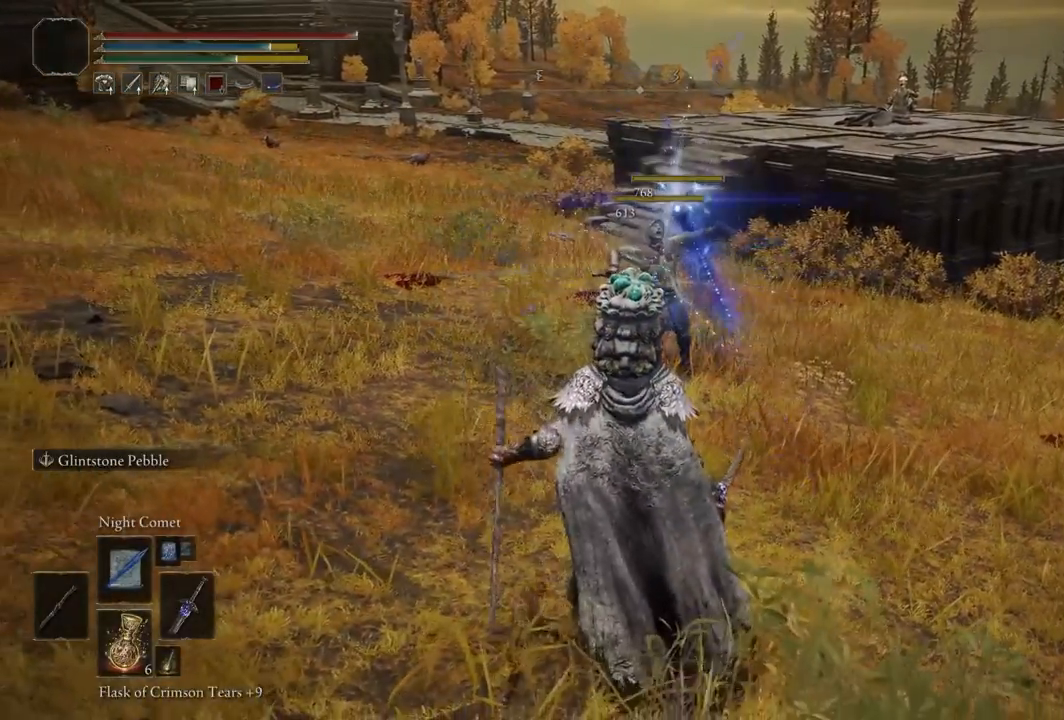
{"dt_ms": 500, "buttons": [], "left_stick": "center", "right_stick": "center"}
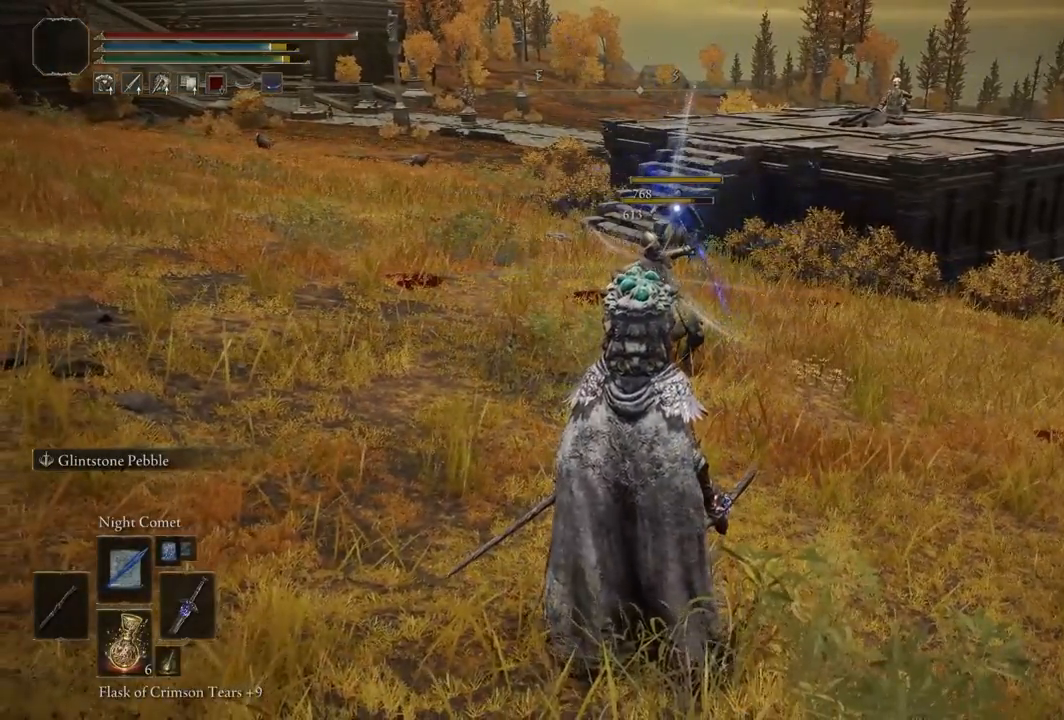
{"dt_ms": 500, "buttons": [], "left_stick": "center", "right_stick": "center", "events": []}
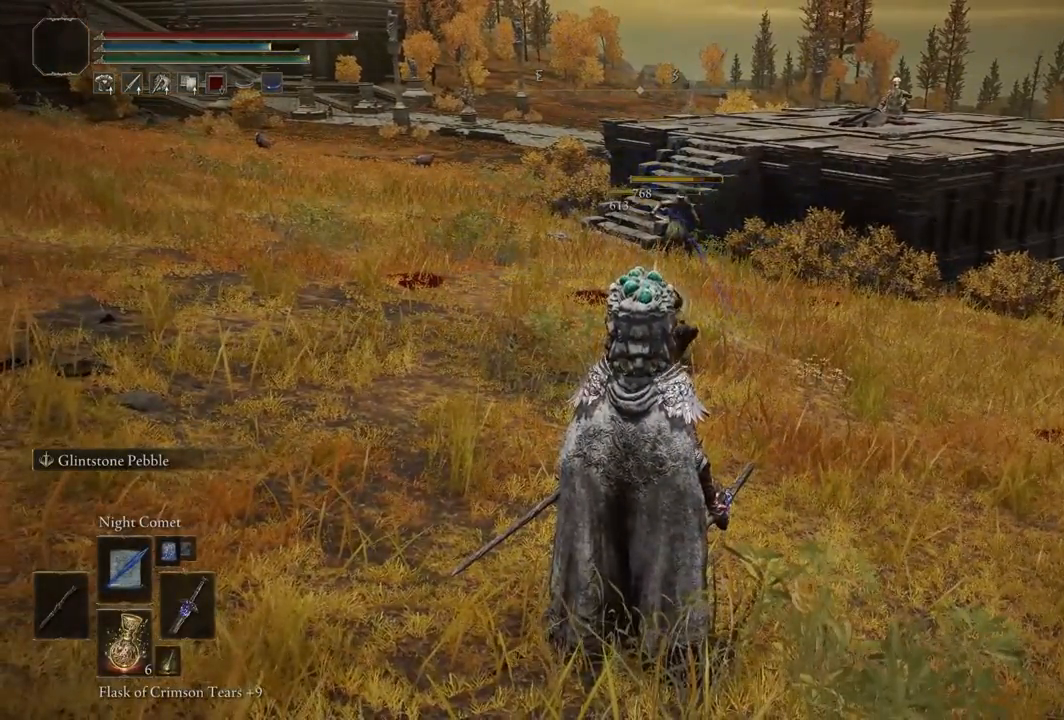
{"dt_ms": 500, "buttons": [], "left_stick": "center", "right_stick": "center", "events": []}
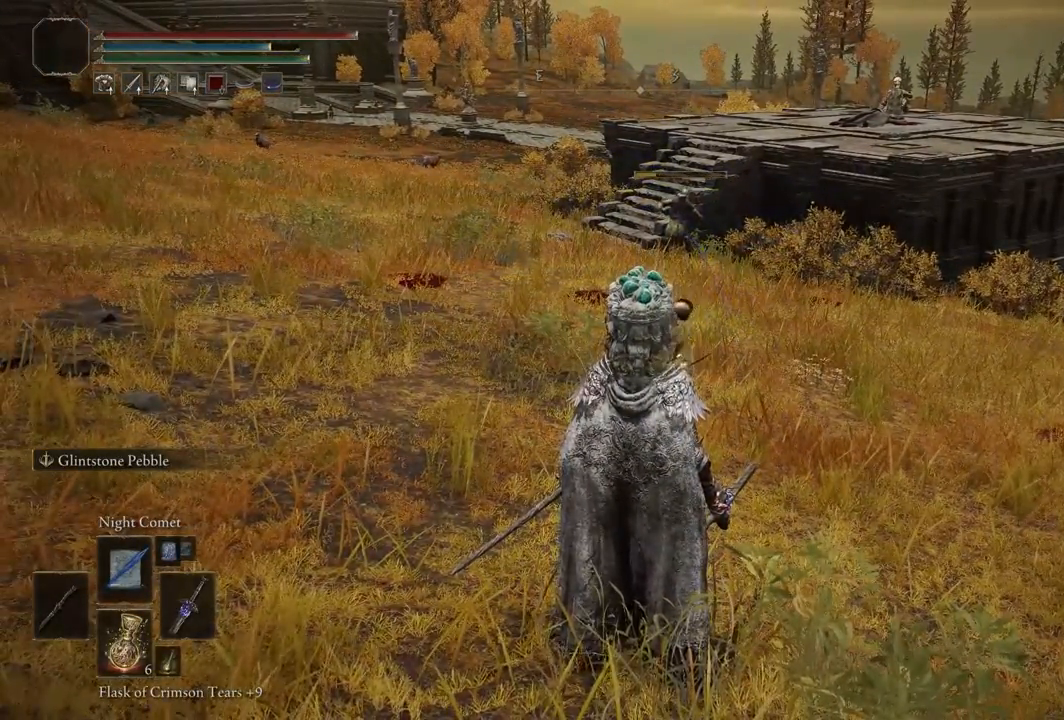
{"dt_ms": 500, "buttons": [], "left_stick": "center", "right_stick": "center", "events": []}
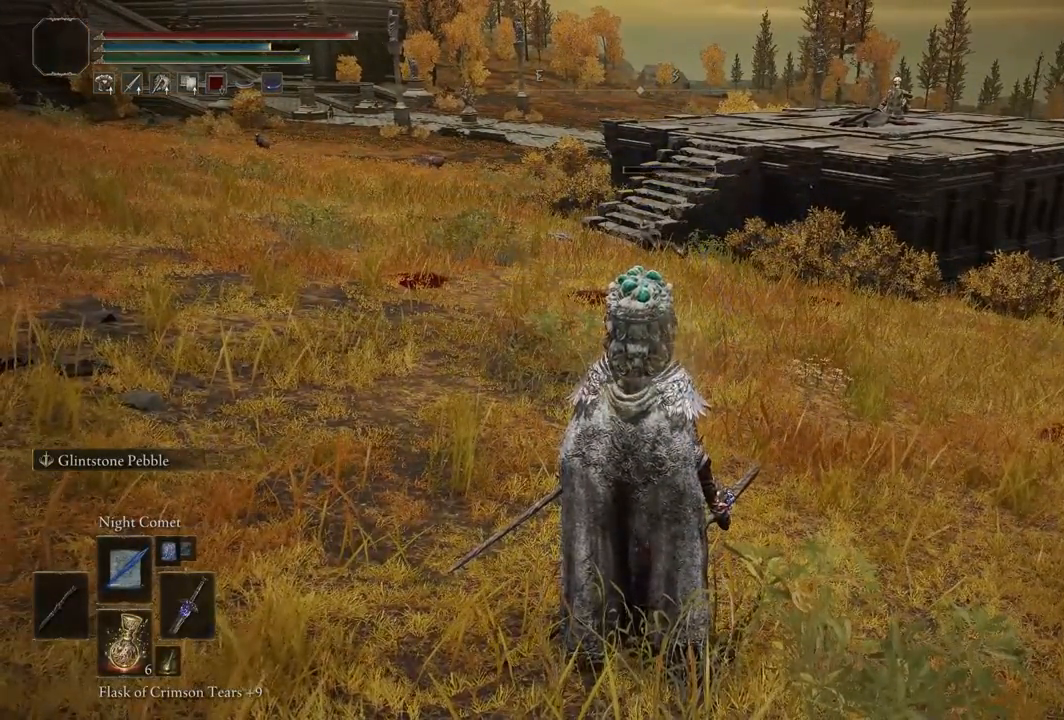
{"dt_ms": 500, "buttons": [], "left_stick": "up-right", "right_stick": "up-left", "events": [[167, "left_stick", "up-right"], [500, "right_stick", "up-left"]]}